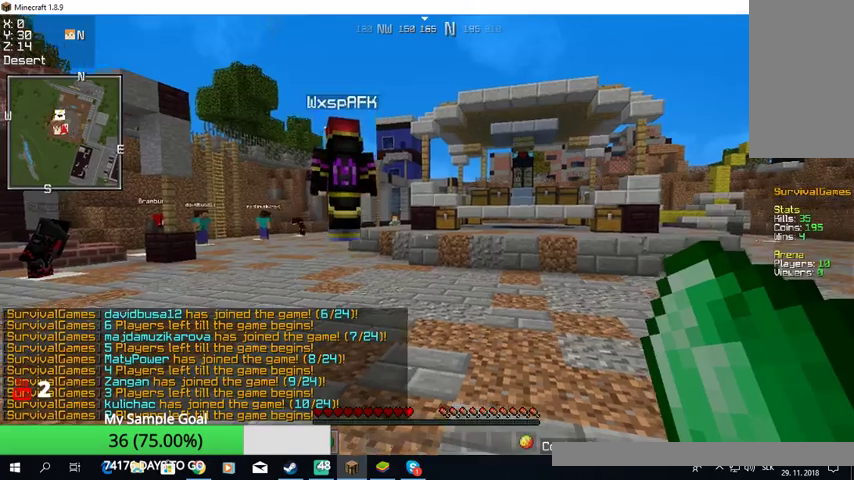
Gameplay with keyboard and mouse; each line is a JSON object with the keys and mouse buttons held at the frame after it. "events" lists presses ("down") and releases ("up") of "a", "d", "s", "w", "mouse_left" and "mouse_right" between this image and that frame as [ms after this image, input, new state], when the widget could be followed in between. "mouse_left", "mouse_right" = the "left", "right" buttons of the "mouse" list. No other keys are recorded. Fast repeated clicks can show as one long hold. Mouse movement is not recorded.
{"keys": ["w"], "mouse": [], "events": [[500, "w", "down"]]}
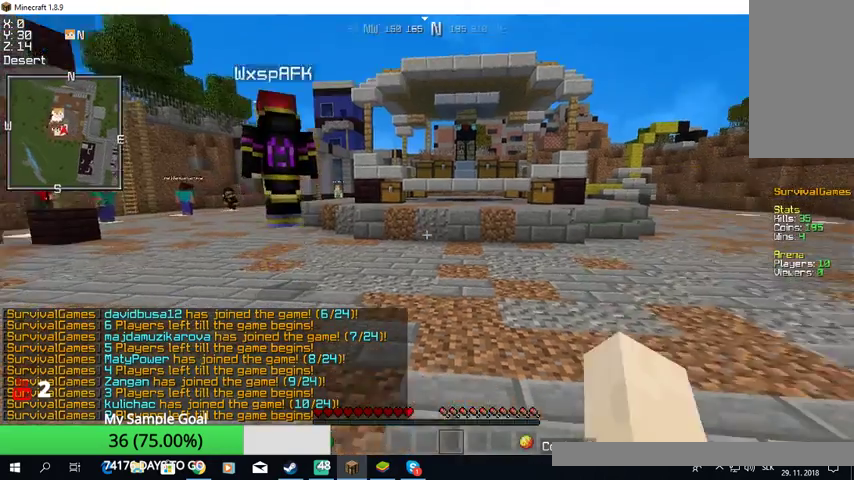
{"keys": ["w"], "mouse": [], "events": []}
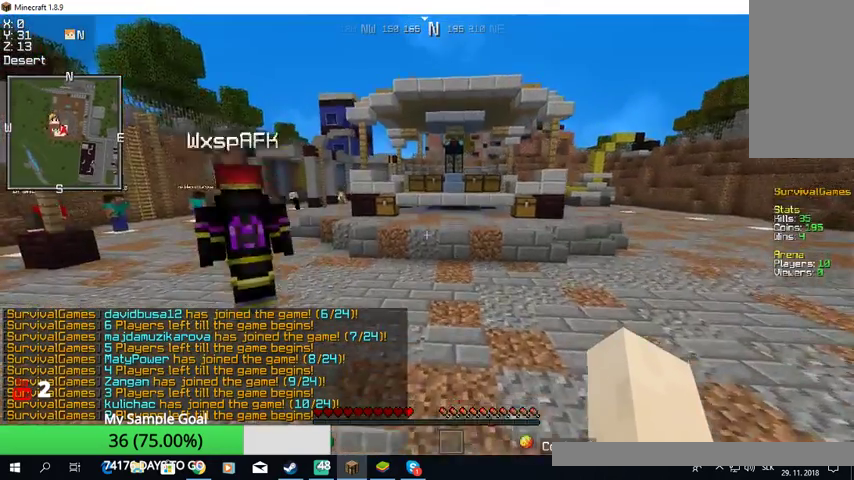
{"keys": [], "mouse": [], "events": [[33, "w", "up"]]}
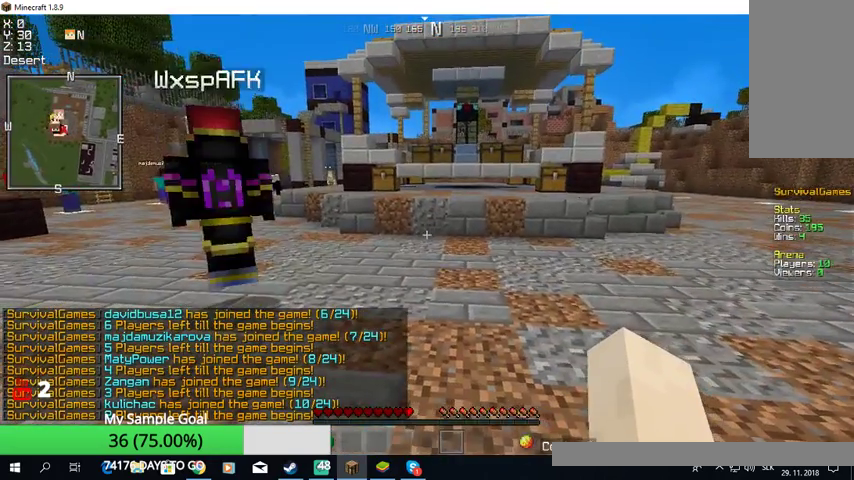
{"keys": [], "mouse": [], "events": [[267, "w", "down"], [500, "w", "up"]]}
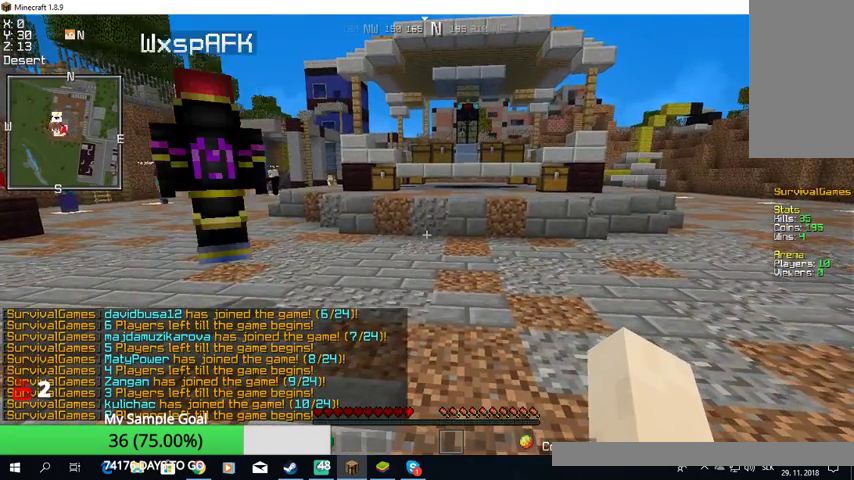
{"keys": ["w"], "mouse": [], "events": [[400, "w", "down"]]}
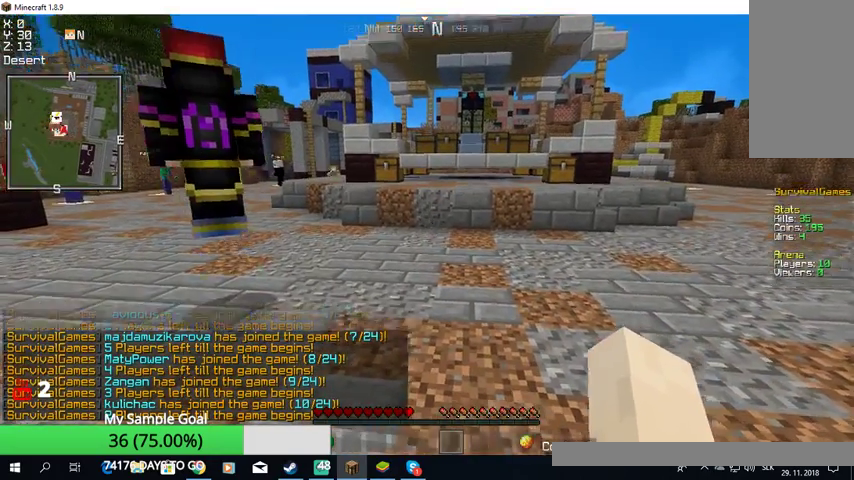
{"keys": [], "mouse": [], "events": [[267, "w", "up"]]}
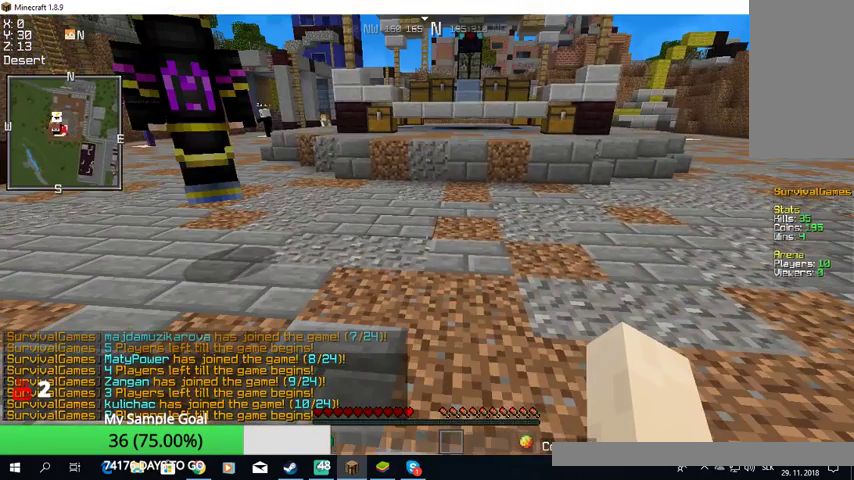
{"keys": [], "mouse": [], "events": []}
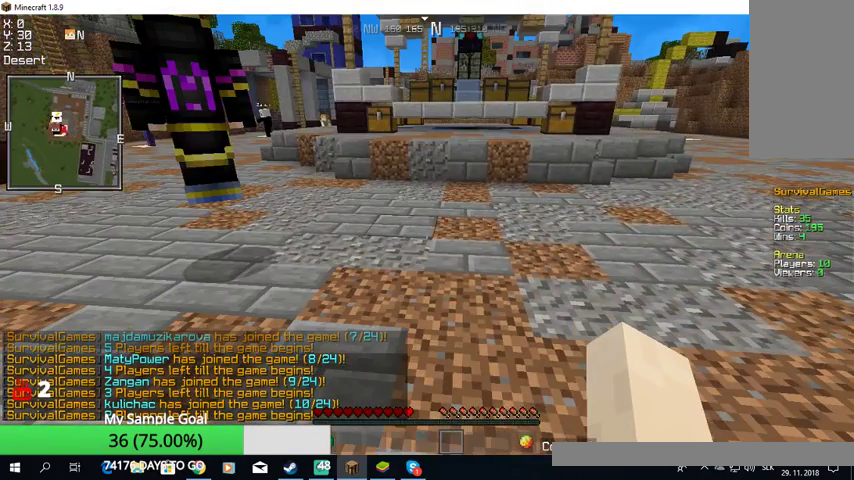
{"keys": [], "mouse": [], "events": []}
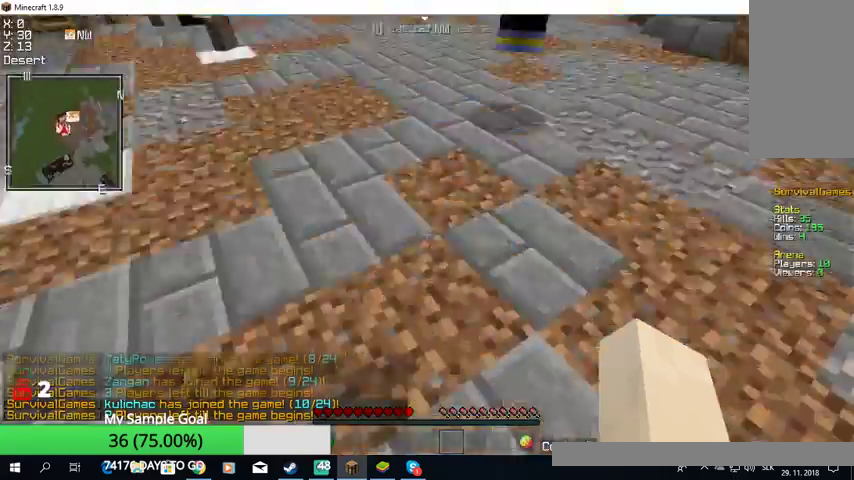
{"keys": [], "mouse": [], "events": []}
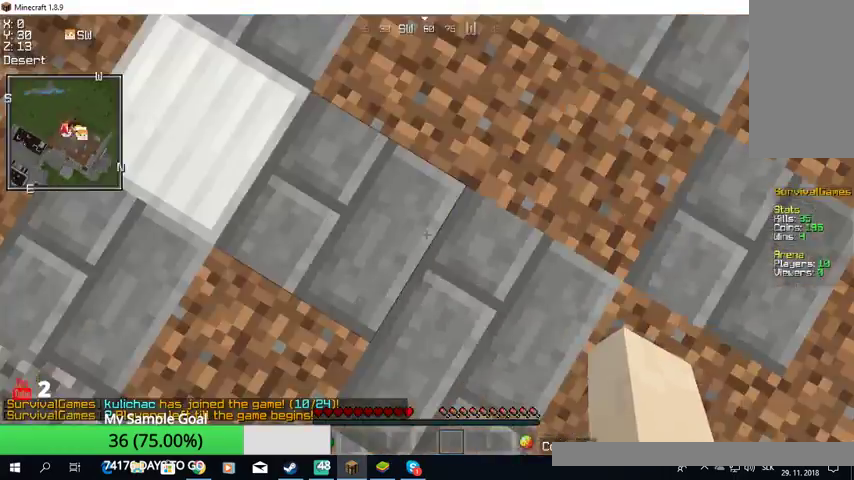
{"keys": [], "mouse": [], "events": []}
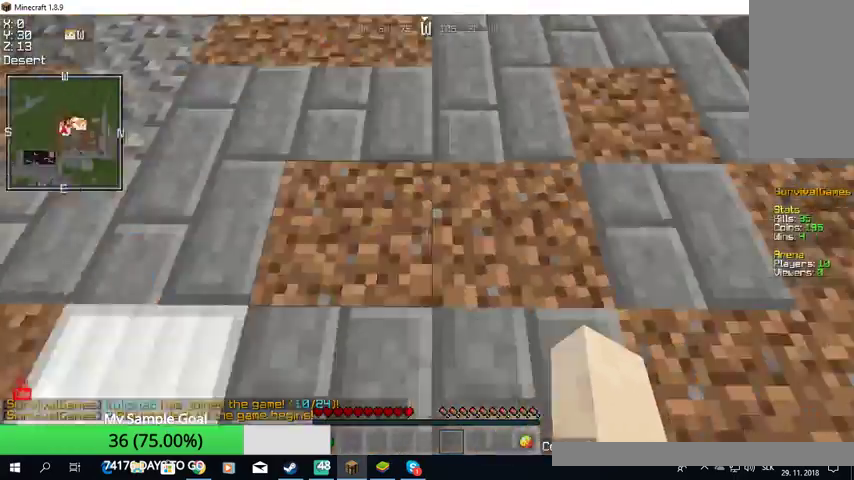
{"keys": ["w"], "mouse": [], "events": [[300, "w", "down"]]}
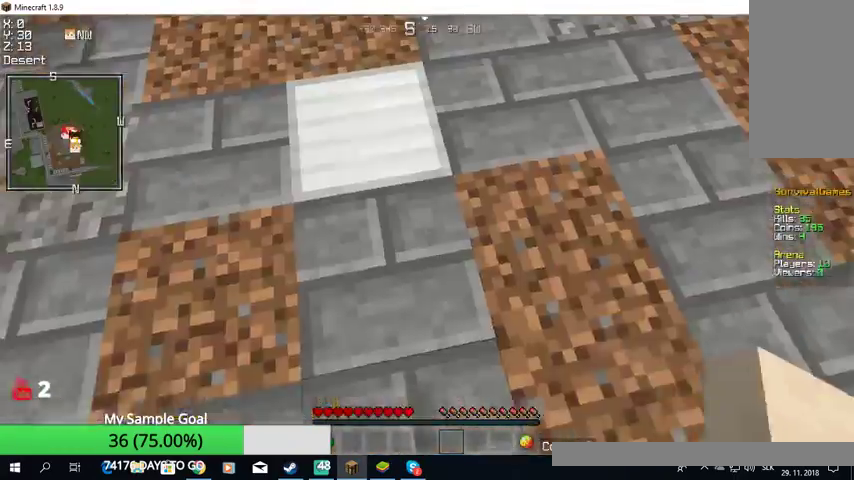
{"keys": ["s"], "mouse": [], "events": [[267, "w", "up"], [433, "s", "down"]]}
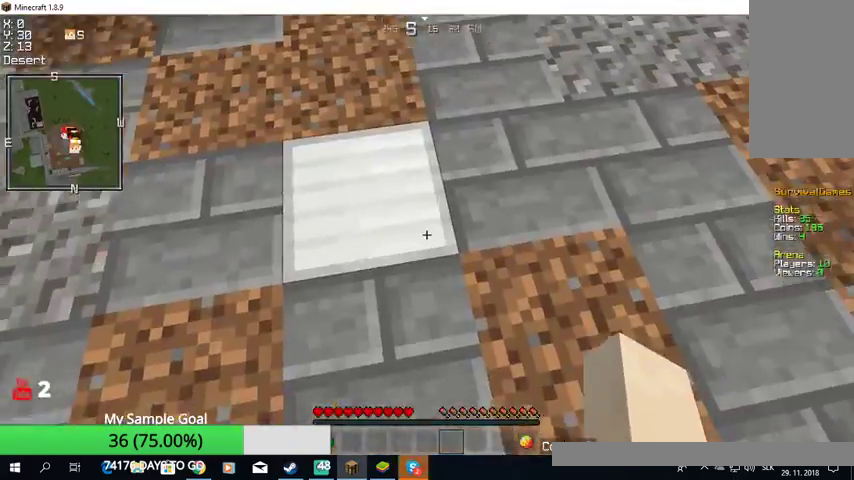
{"keys": [], "mouse": [], "events": [[233, "s", "up"]]}
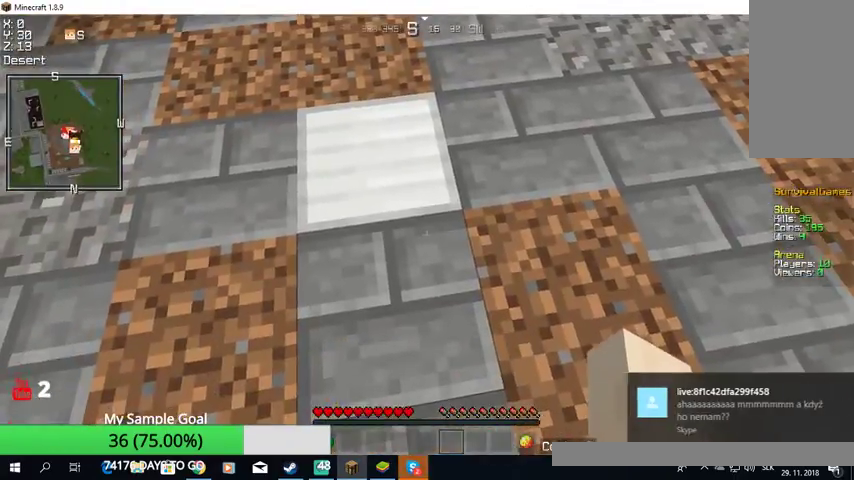
{"keys": ["s"], "mouse": [], "events": [[467, "s", "down"]]}
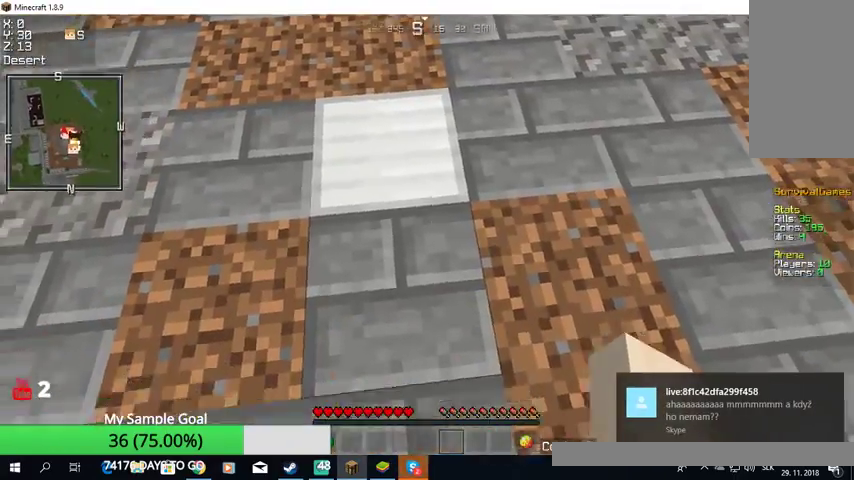
{"keys": [], "mouse": [], "events": [[433, "s", "up"]]}
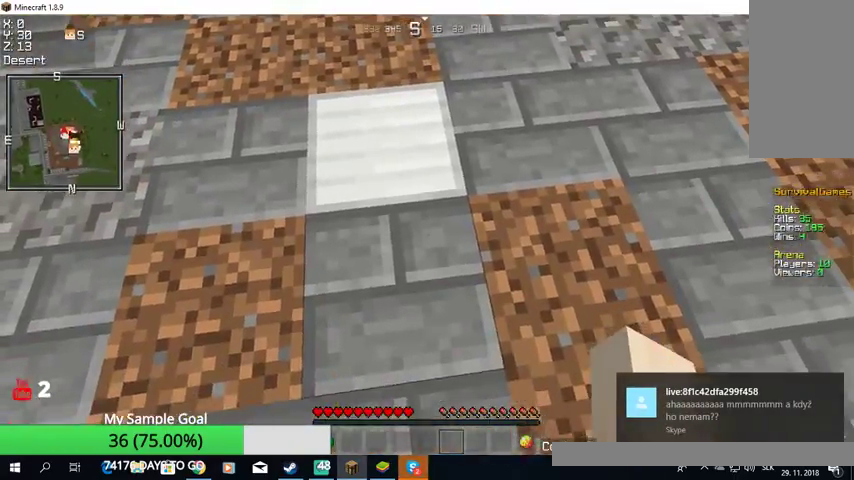
{"keys": [], "mouse": [], "events": []}
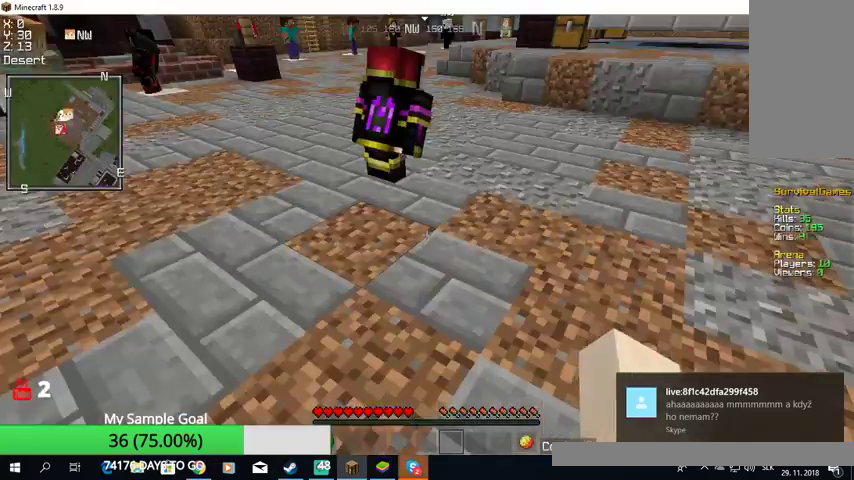
{"keys": ["w"], "mouse": [], "events": [[400, "w", "down"]]}
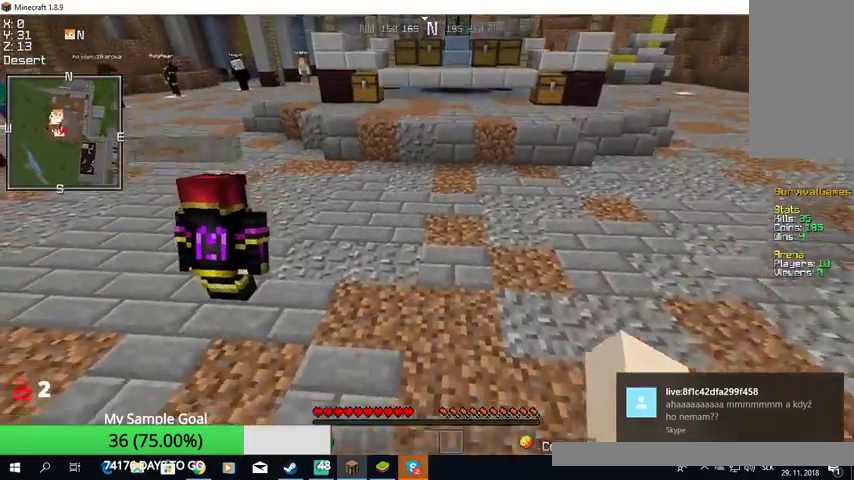
{"keys": [], "mouse": [], "events": [[300, "w", "up"]]}
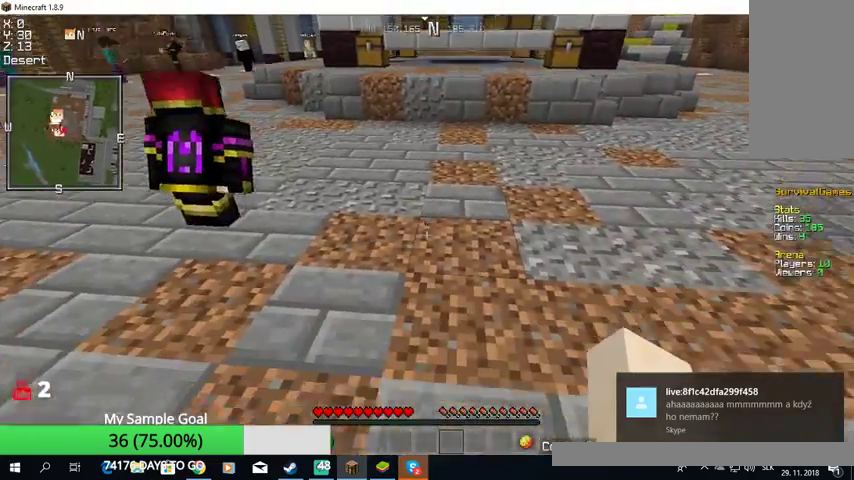
{"keys": [], "mouse": [], "events": []}
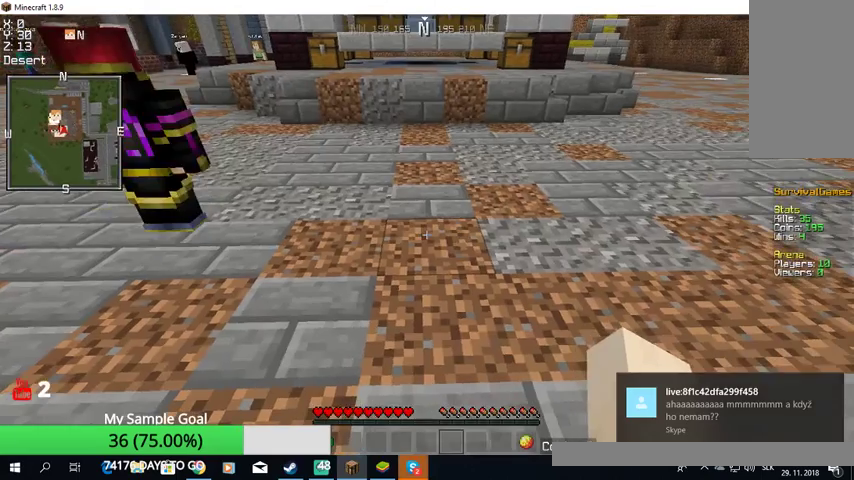
{"keys": ["w"], "mouse": [], "events": [[267, "w", "down"]]}